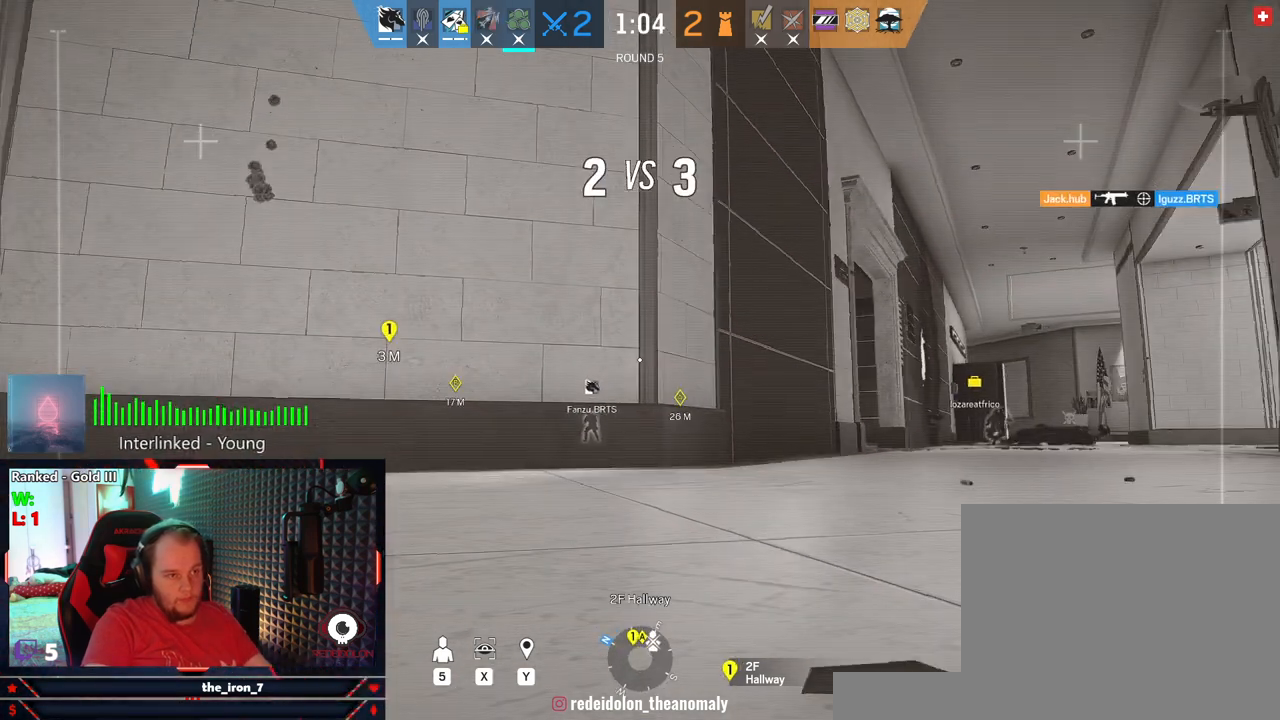
Gameplay with keyboard and mouse; each line is a JSON object with the keys and mouse buttons held at the frame after it. "events" lists presses ("down") and releases ("up") of "1", "2", "3", "4", "5", "a", "alt", "c", "caps_lock", "ctrl", "d", "e", "f", "g", "q", "r", "s", "shift", "space", "t", "tab", "v", "w", "x", "z", "mouse_left", "mouse_wheel" and "mouse_right" between this image and that frame as [ms after this image, input, new state], when the widget could be followed in between. "mouse_left", "mouse_wheel", "mouse_right" = the "left", "wheel", "right" buttons of the "mouse" list. No other keys are recorded. "wheel" means that the mouse wheel is clicked or scrolled. "mouse_move" is the direction in which the mouse moves at that frame (one of eight, or "still"), when it could be read.
{"keys": [], "mouse": [], "mouse_move": "still", "events": []}
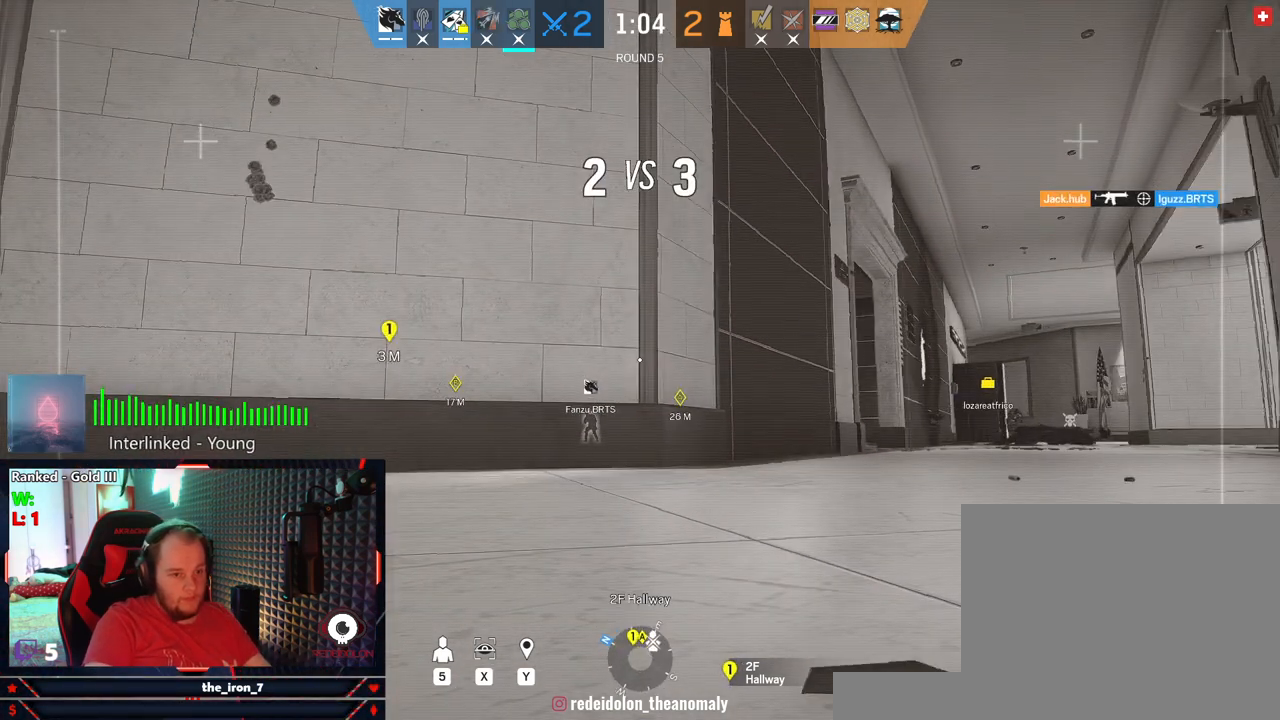
{"keys": [], "mouse": [], "mouse_move": "still", "events": []}
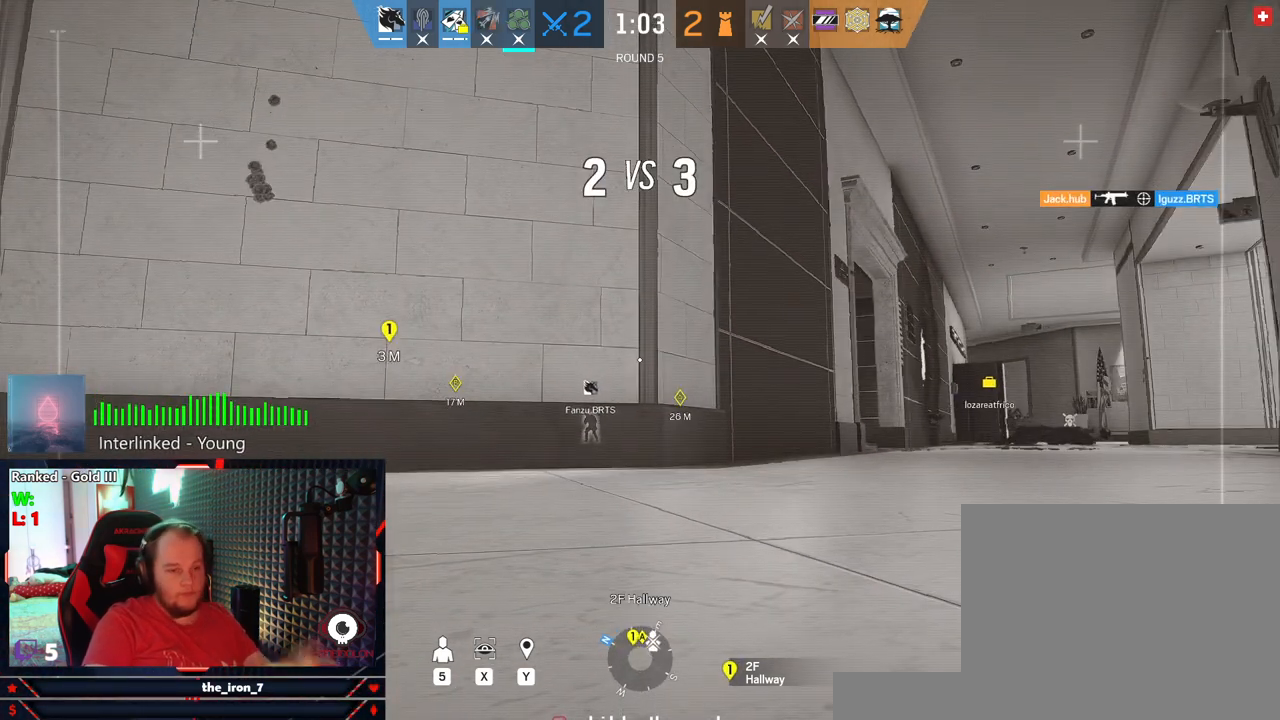
{"keys": [], "mouse": [], "mouse_move": "still", "events": []}
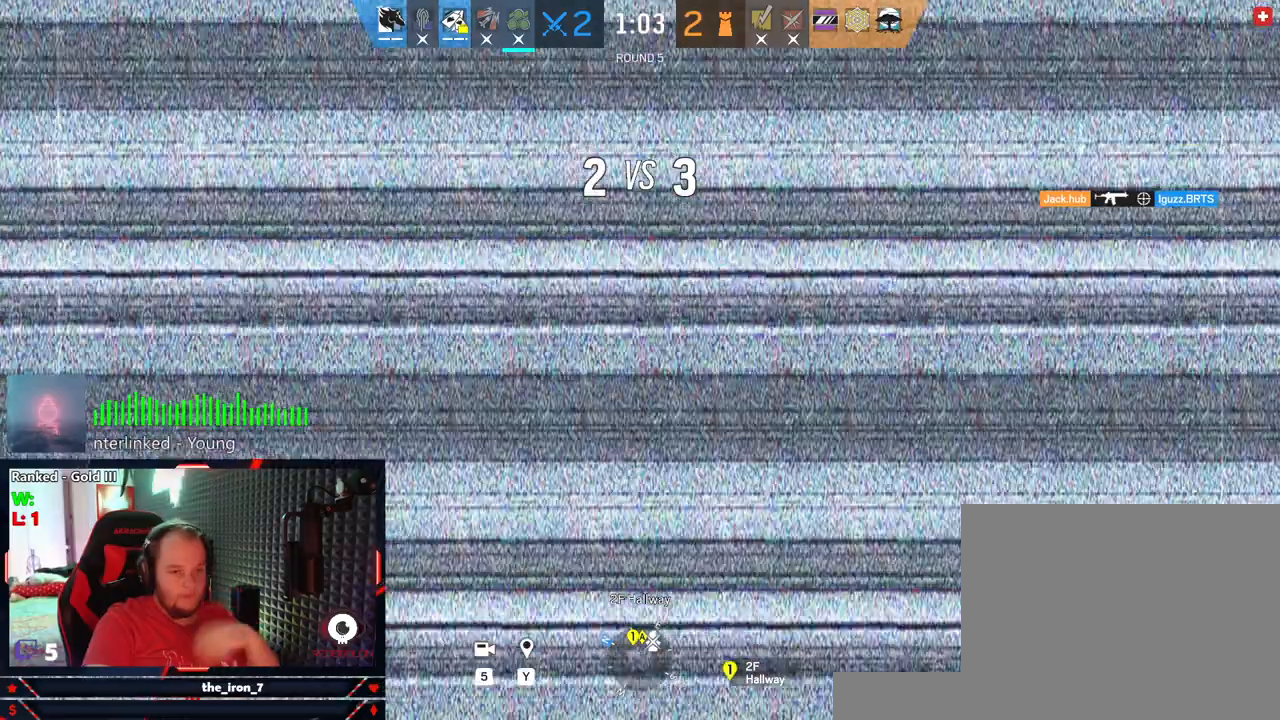
{"keys": [], "mouse": [], "mouse_move": "still", "events": []}
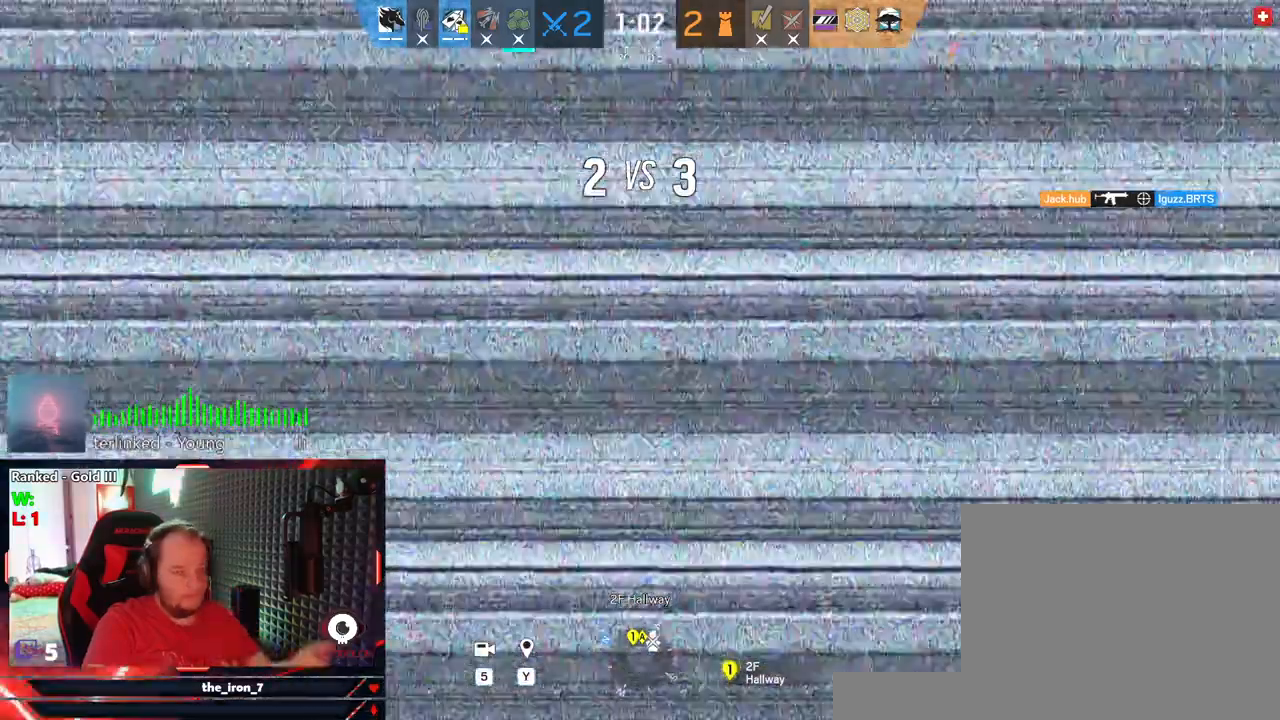
{"keys": [], "mouse": [], "mouse_move": "still", "events": []}
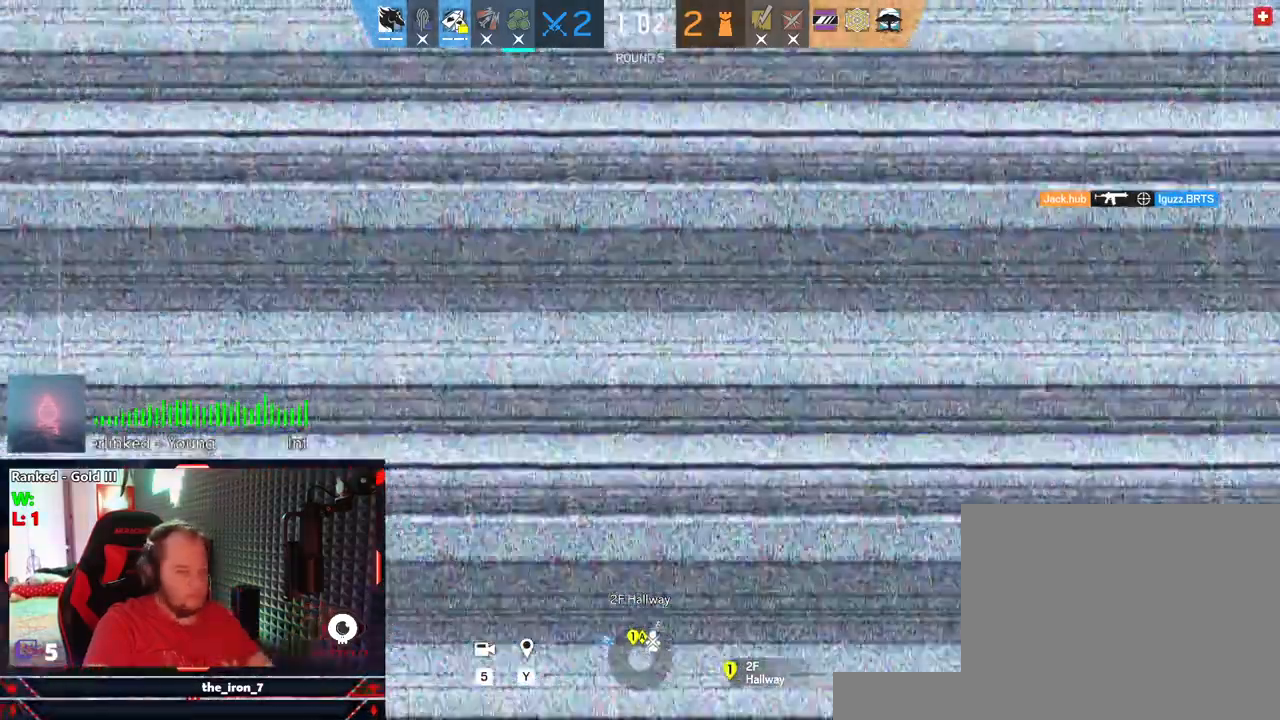
{"keys": [], "mouse": [], "mouse_move": "still", "events": [[166, "q", "down"], [250, "q", "up"]]}
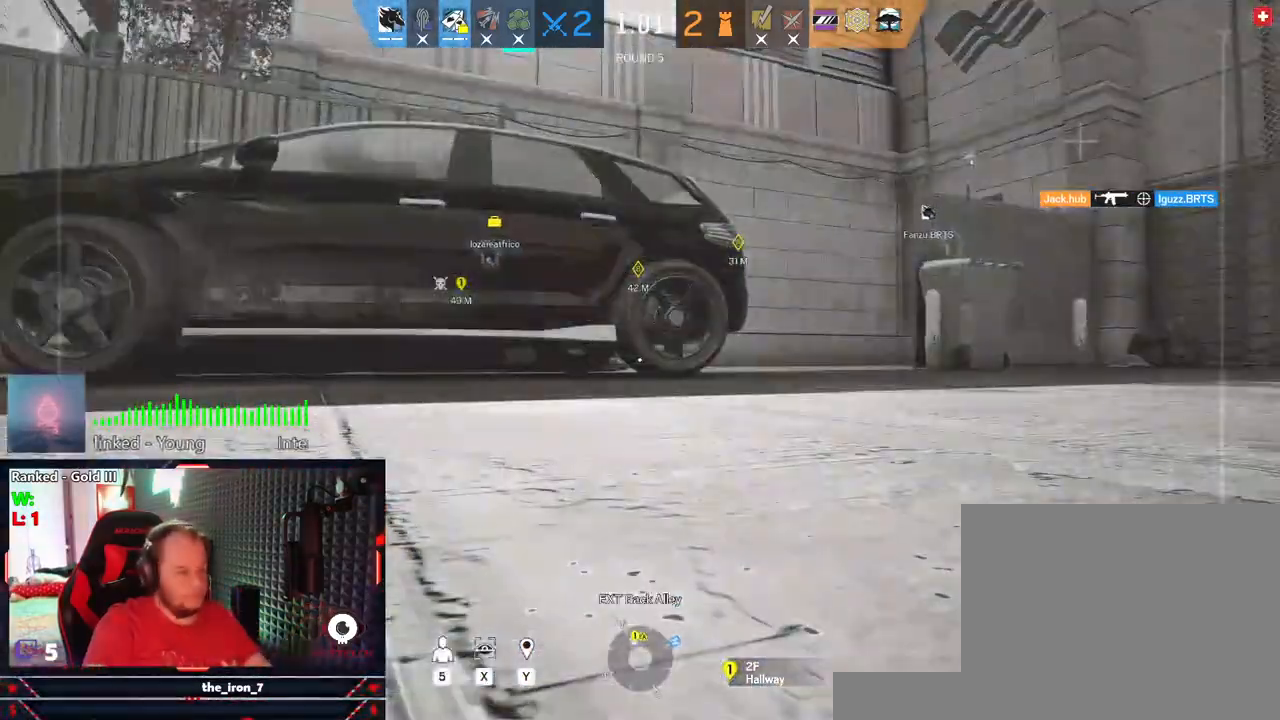
{"keys": ["q"], "mouse": [], "mouse_move": "still", "events": [[500, "q", "down"]]}
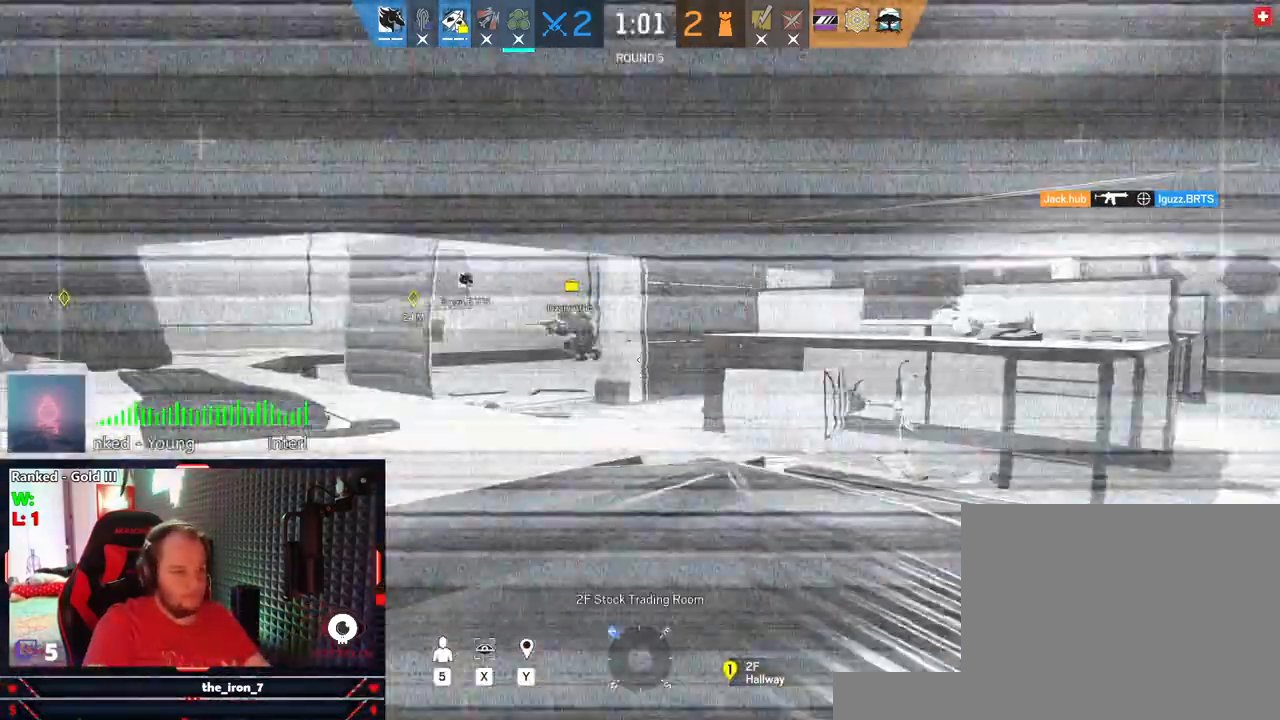
{"keys": [], "mouse": [], "mouse_move": "still", "events": [[104, "q", "up"]]}
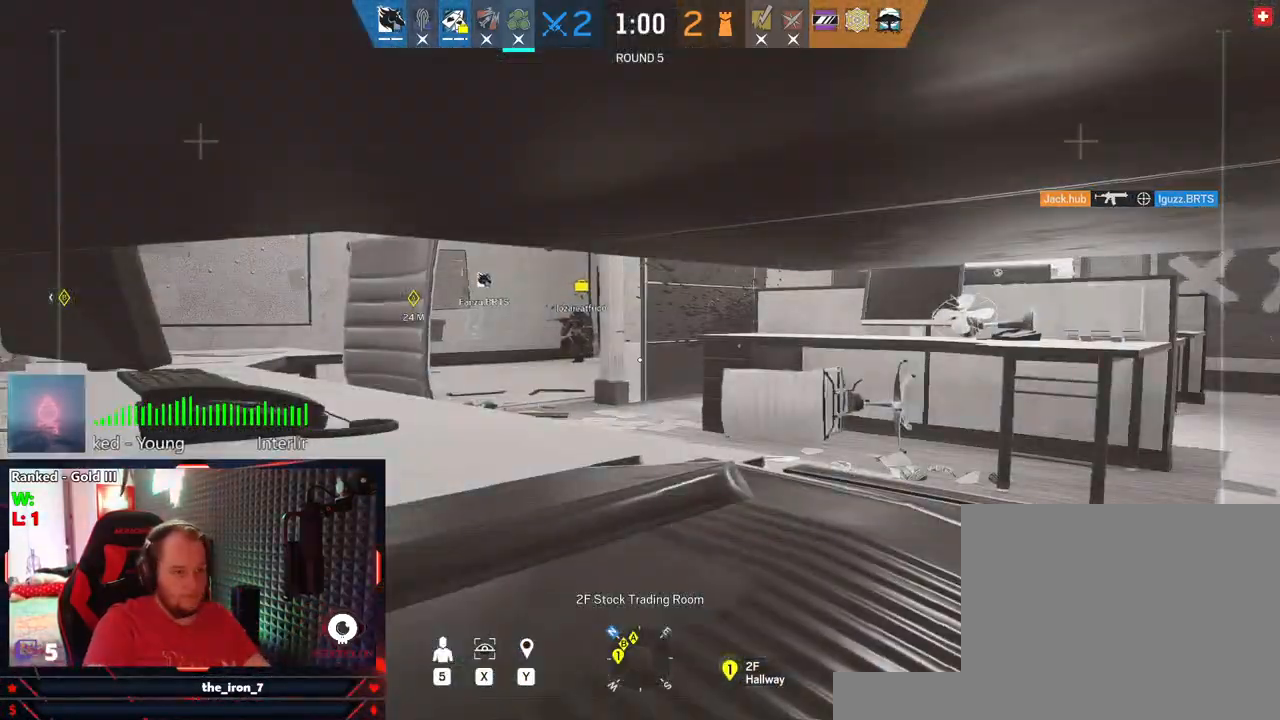
{"keys": [], "mouse": [], "mouse_move": "still", "events": []}
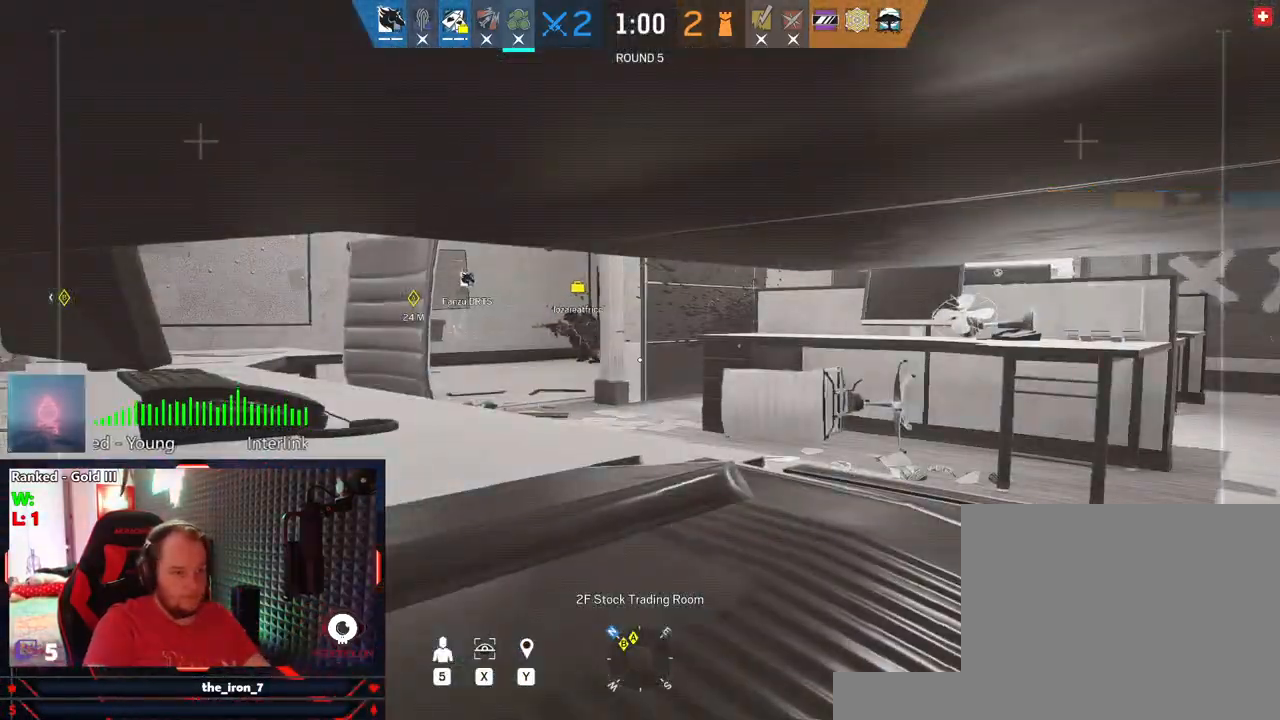
{"keys": [], "mouse": [], "mouse_move": "still", "events": []}
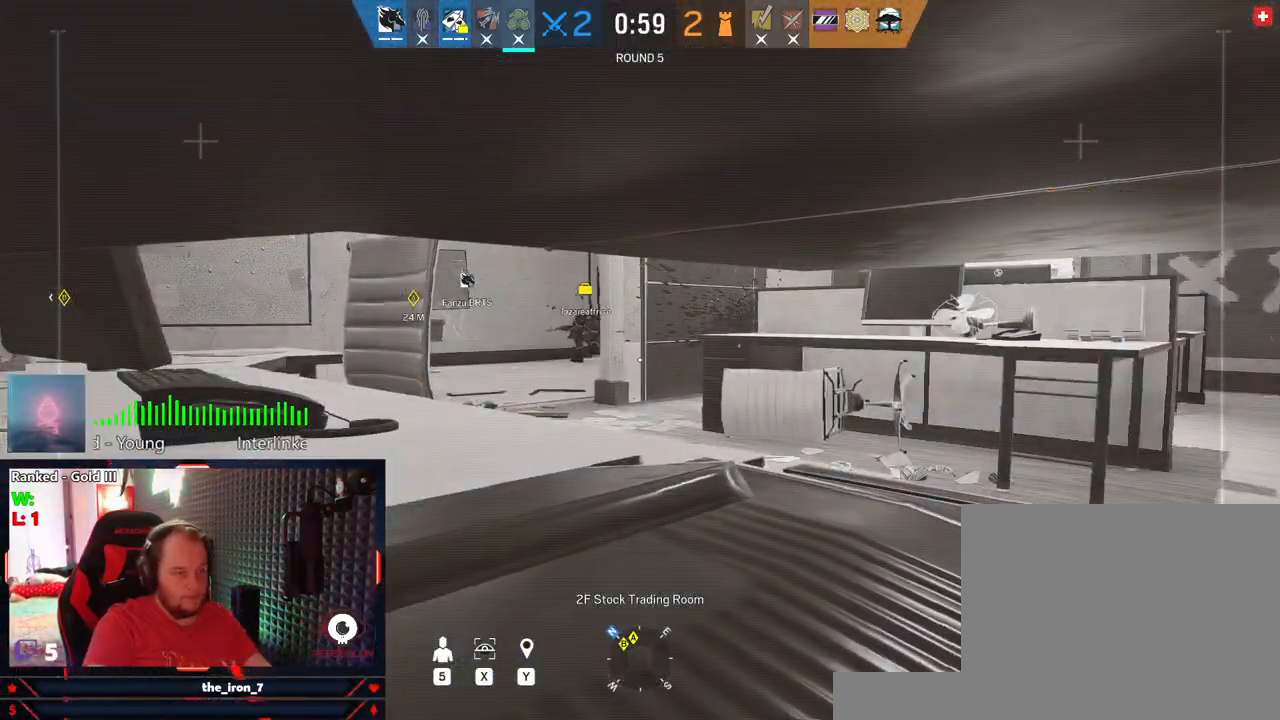
{"keys": [], "mouse": [], "mouse_move": "still", "events": []}
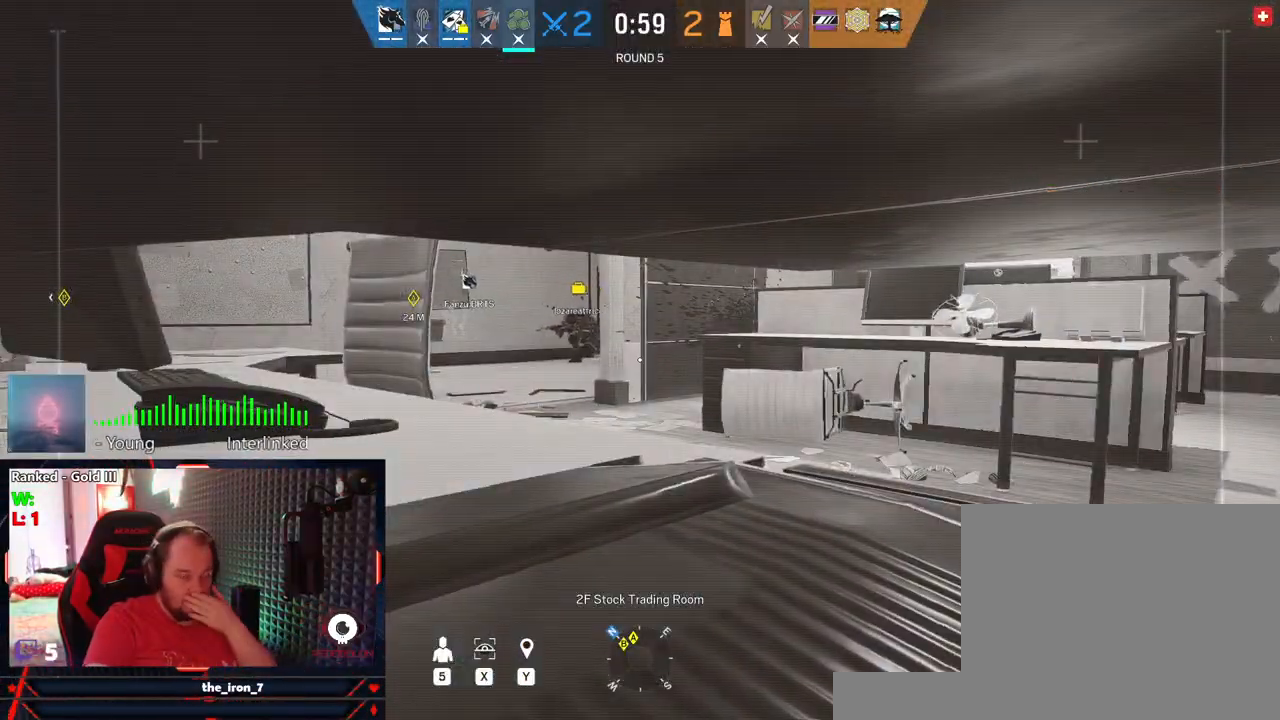
{"keys": [], "mouse": [], "mouse_move": "still", "events": []}
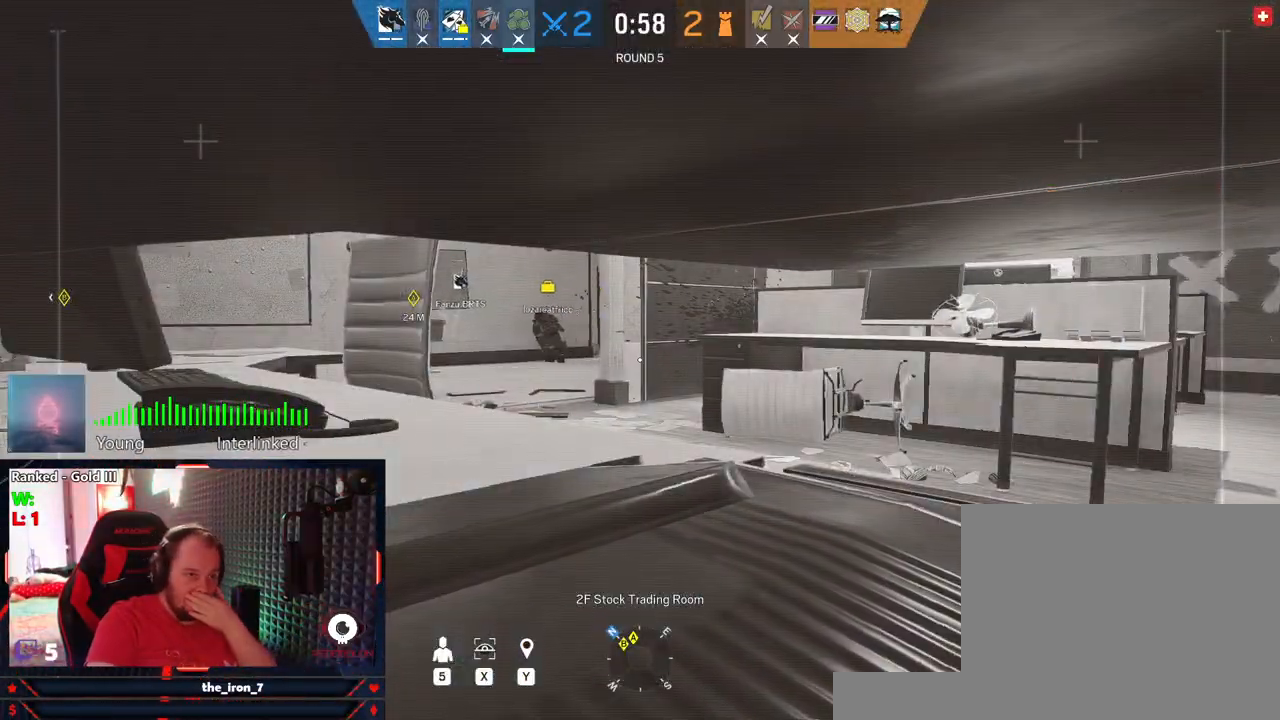
{"keys": [], "mouse": [], "mouse_move": "still", "events": []}
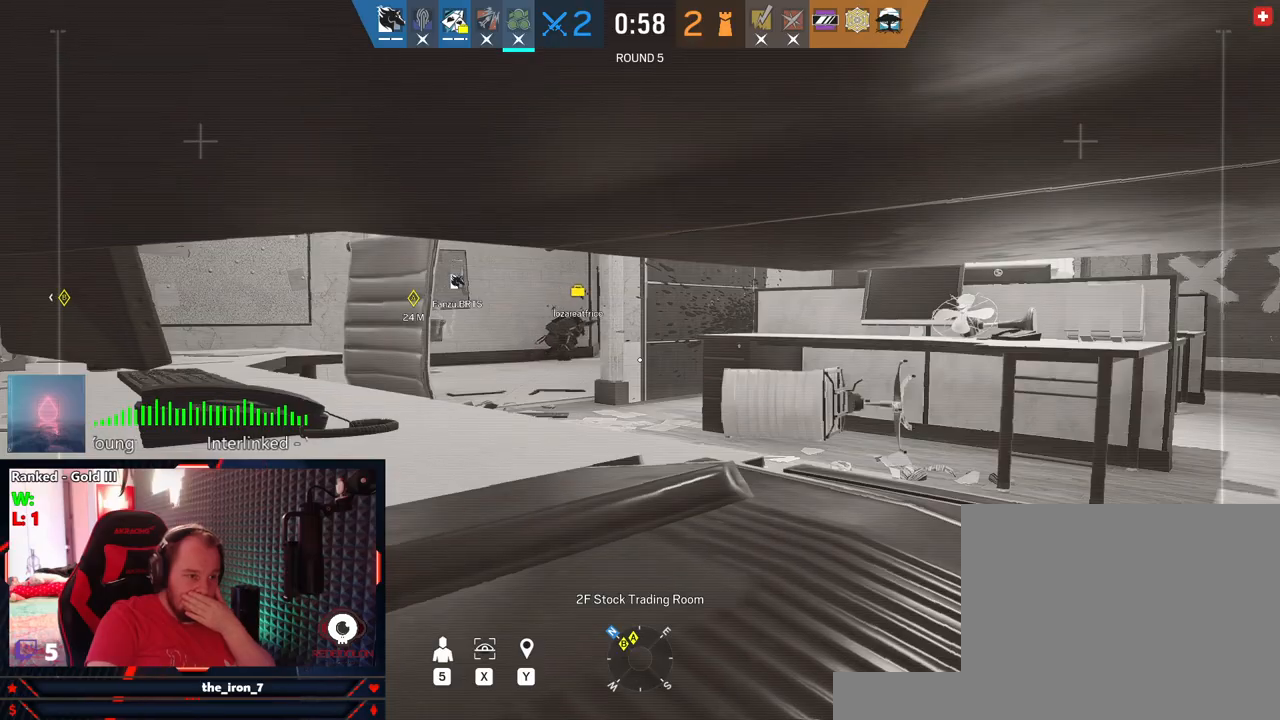
{"keys": [], "mouse": [], "mouse_move": "still", "events": []}
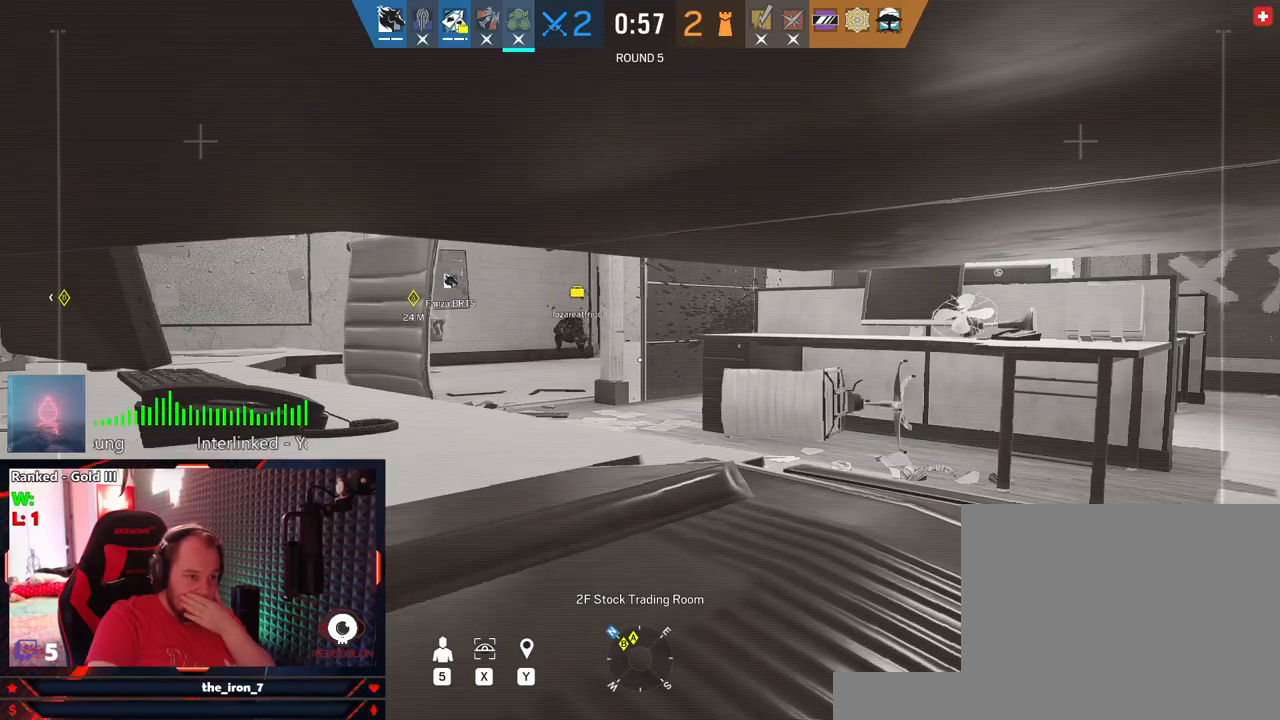
{"keys": [], "mouse": [], "mouse_move": "still", "events": []}
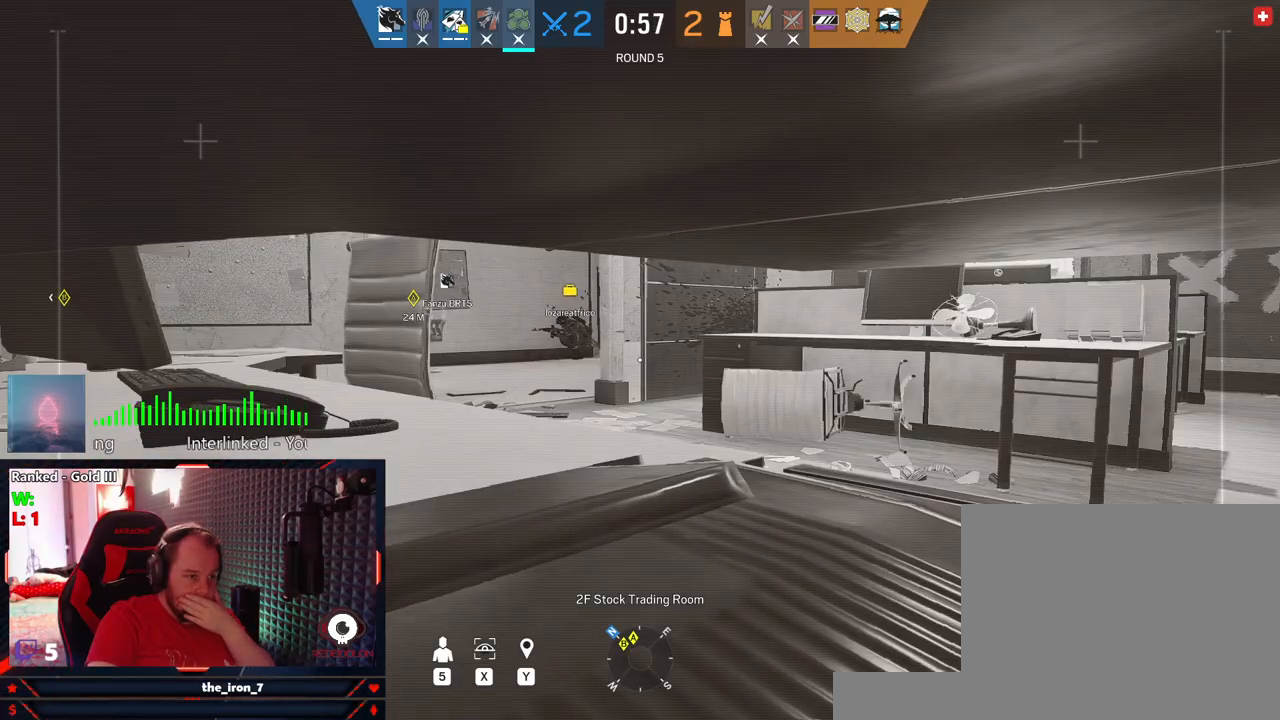
{"keys": [], "mouse": [], "mouse_move": "still", "events": []}
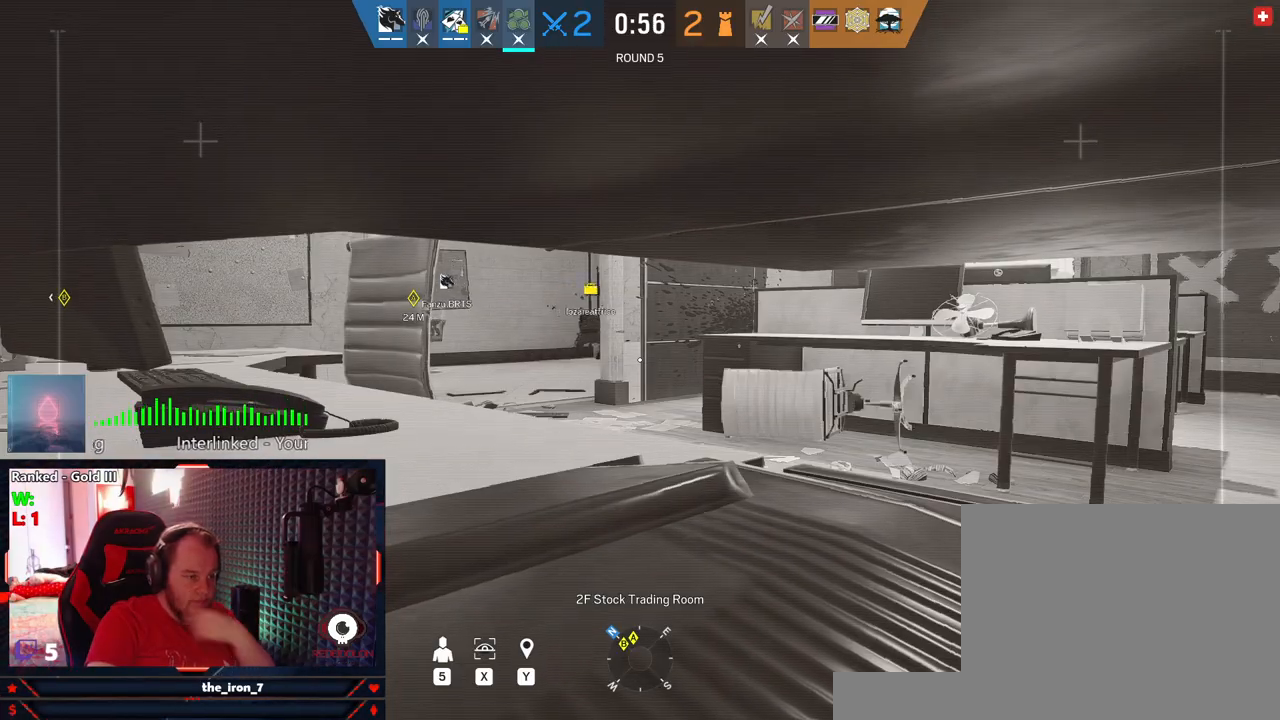
{"keys": ["e"], "mouse": [], "mouse_move": "still", "events": [[479, "e", "down"]]}
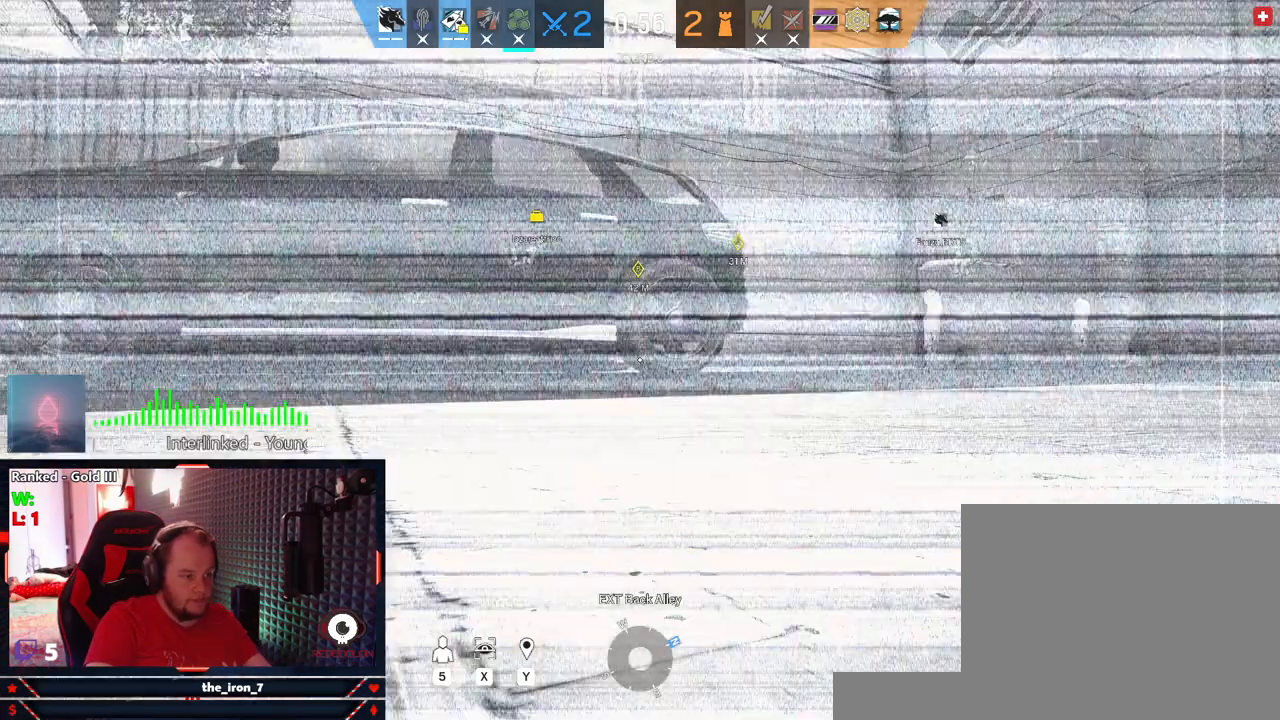
{"keys": [], "mouse": [], "mouse_move": "still", "events": [[62, "e", "up"], [354, "e", "down"], [437, "e", "up"]]}
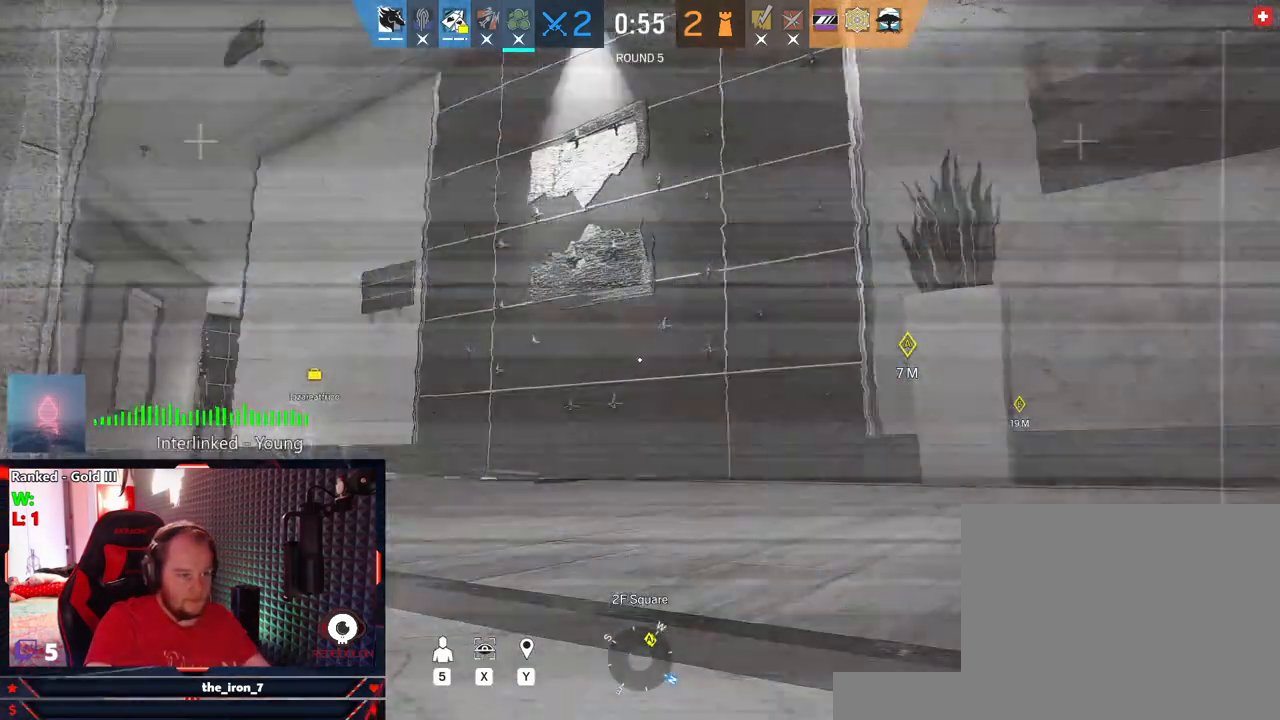
{"keys": [], "mouse": [], "mouse_move": "still", "events": [[166, "e", "down"], [271, "e", "up"]]}
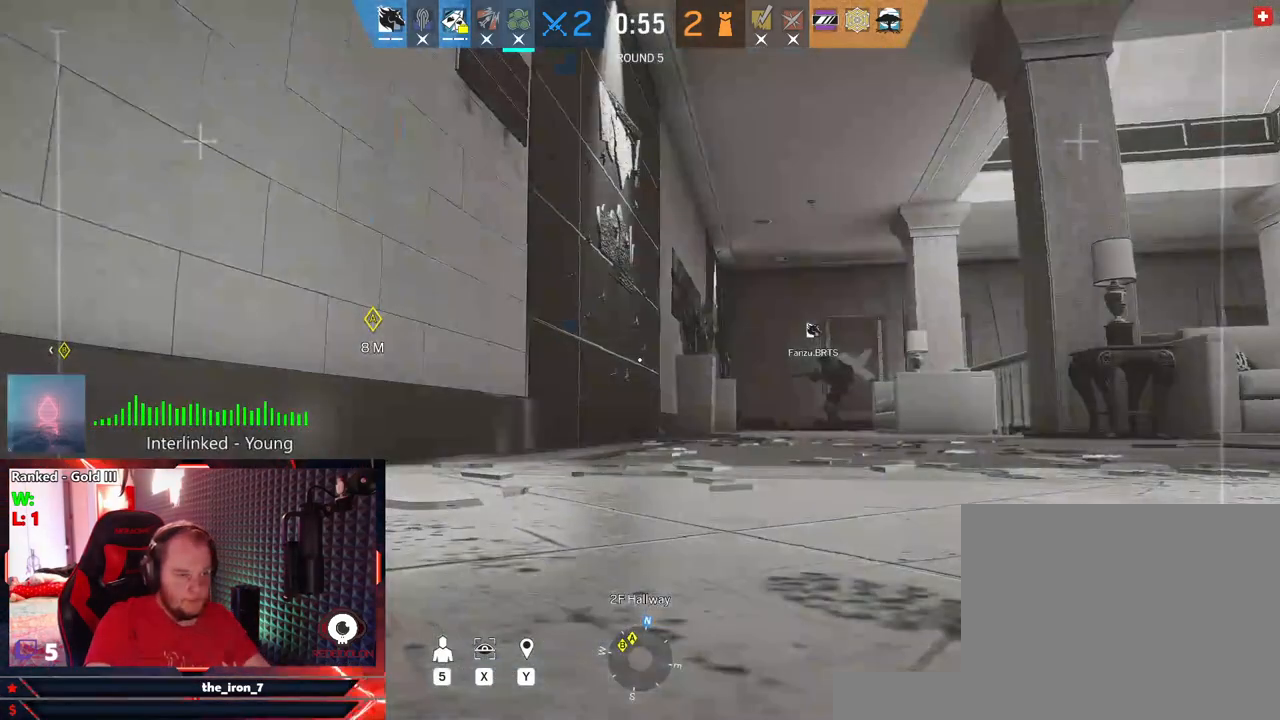
{"keys": [], "mouse": [], "mouse_move": "still", "events": [[333, "q", "down"], [416, "q", "up"]]}
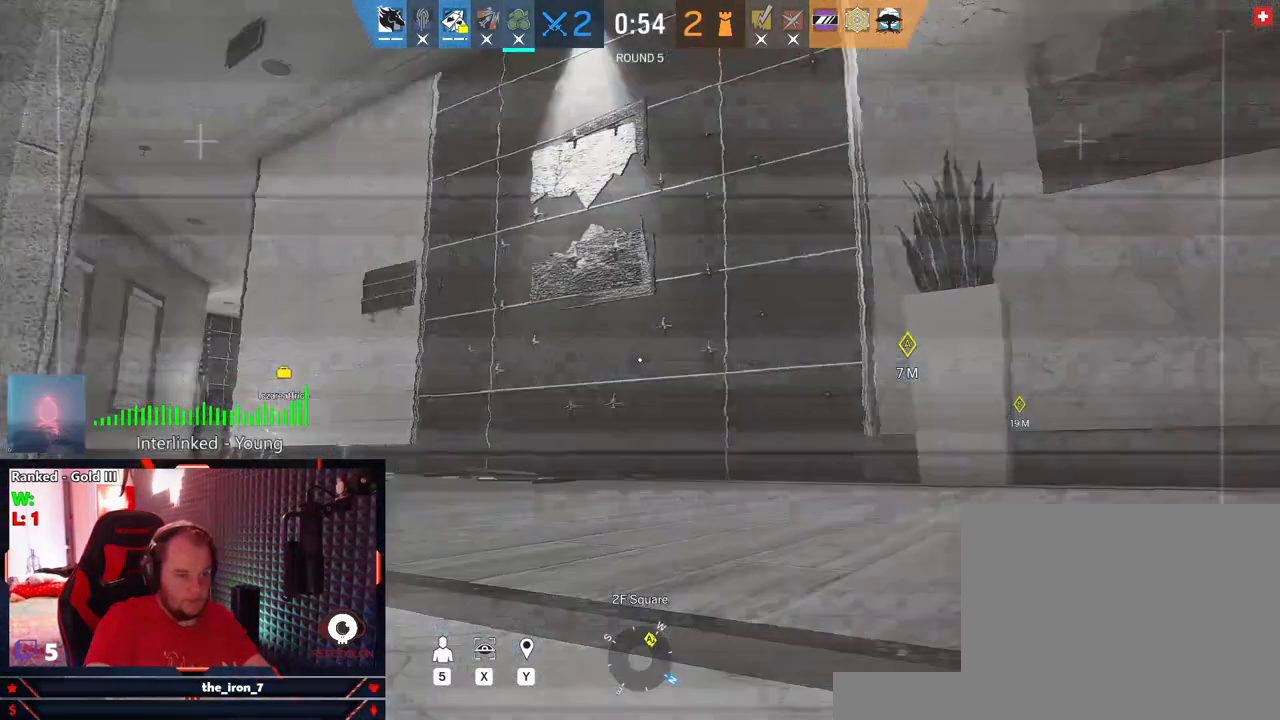
{"keys": [], "mouse": [], "mouse_move": "still", "events": []}
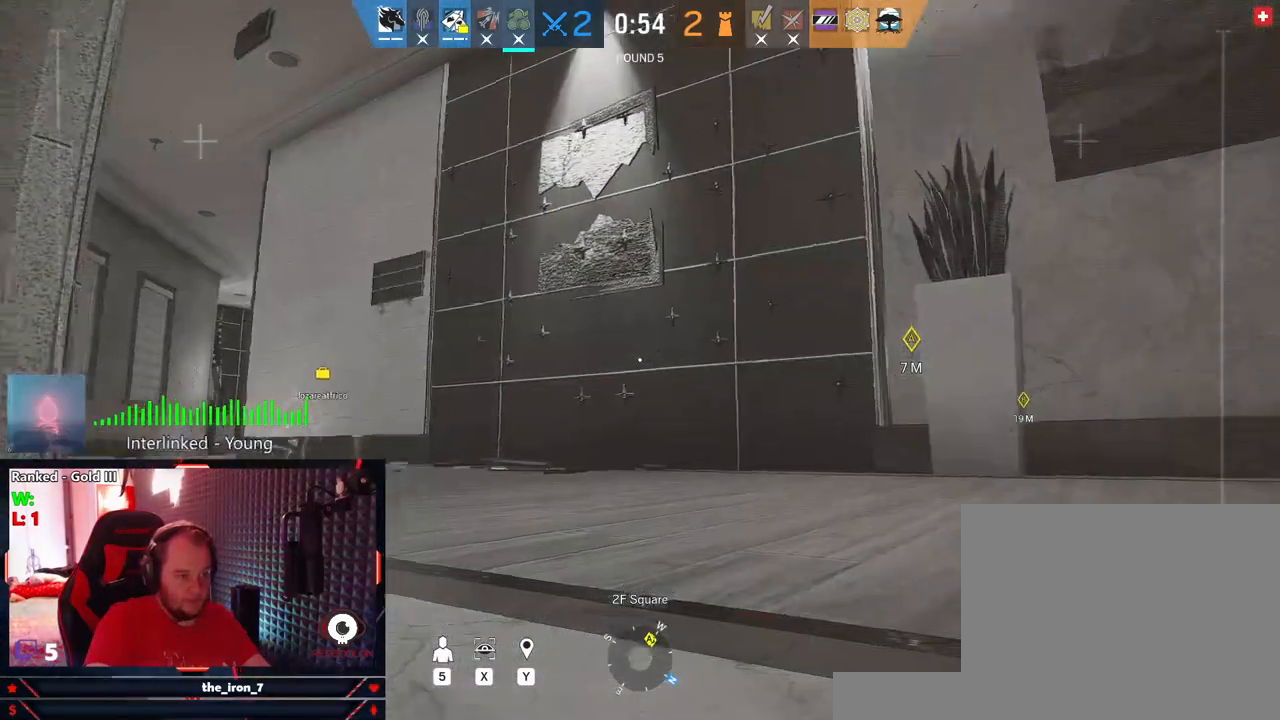
{"keys": ["5"], "mouse": [], "mouse_move": "still", "events": [[458, "5", "down"]]}
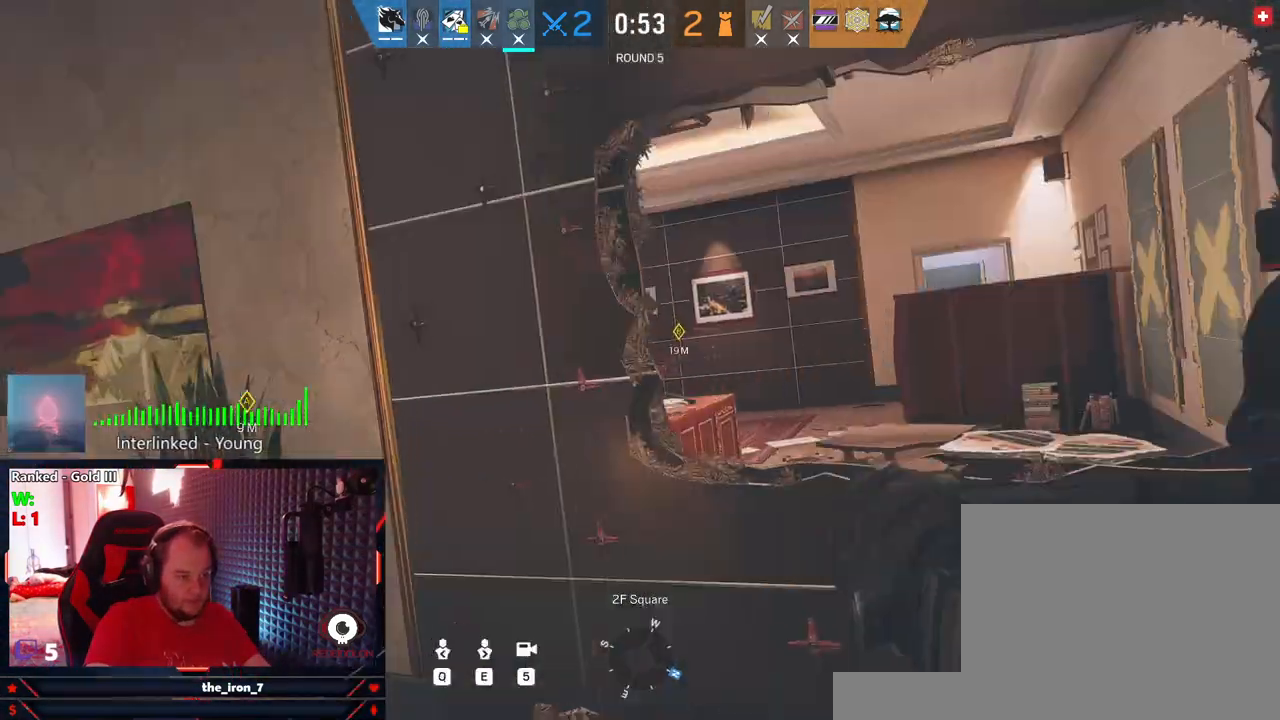
{"keys": [], "mouse": [], "mouse_move": "still", "events": [[62, "5", "up"]]}
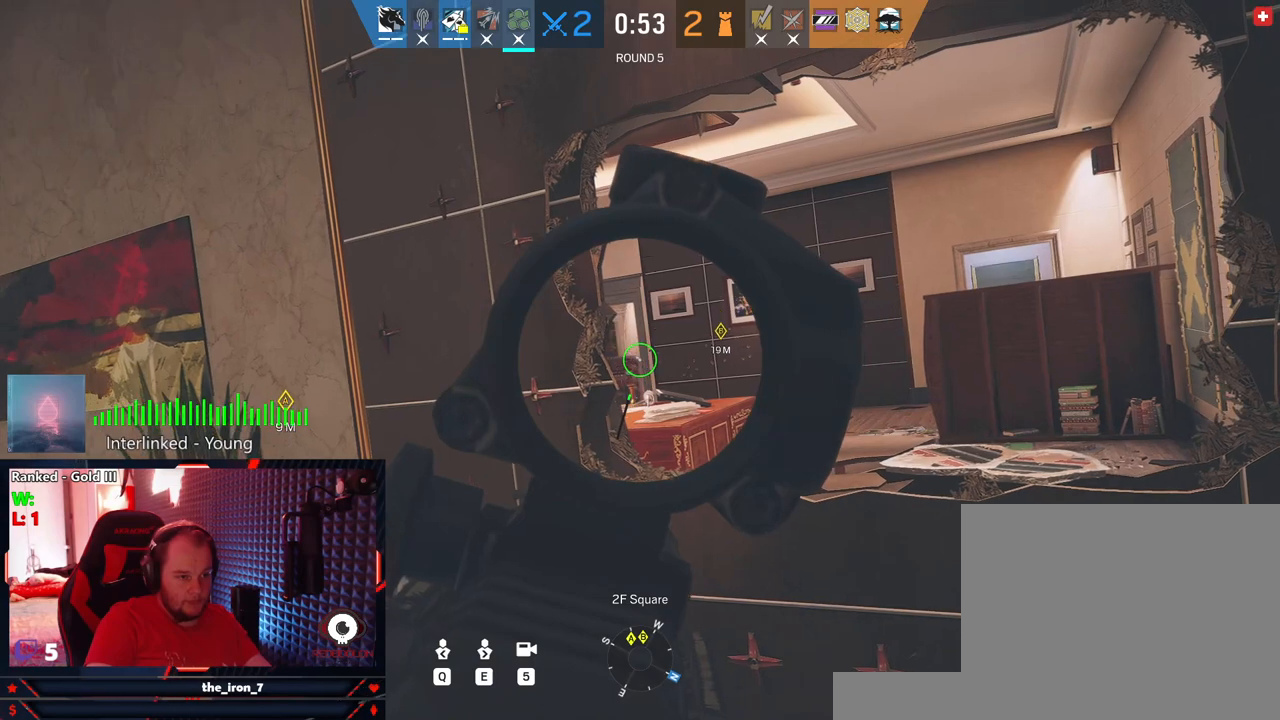
{"keys": [], "mouse": [], "mouse_move": "still", "events": []}